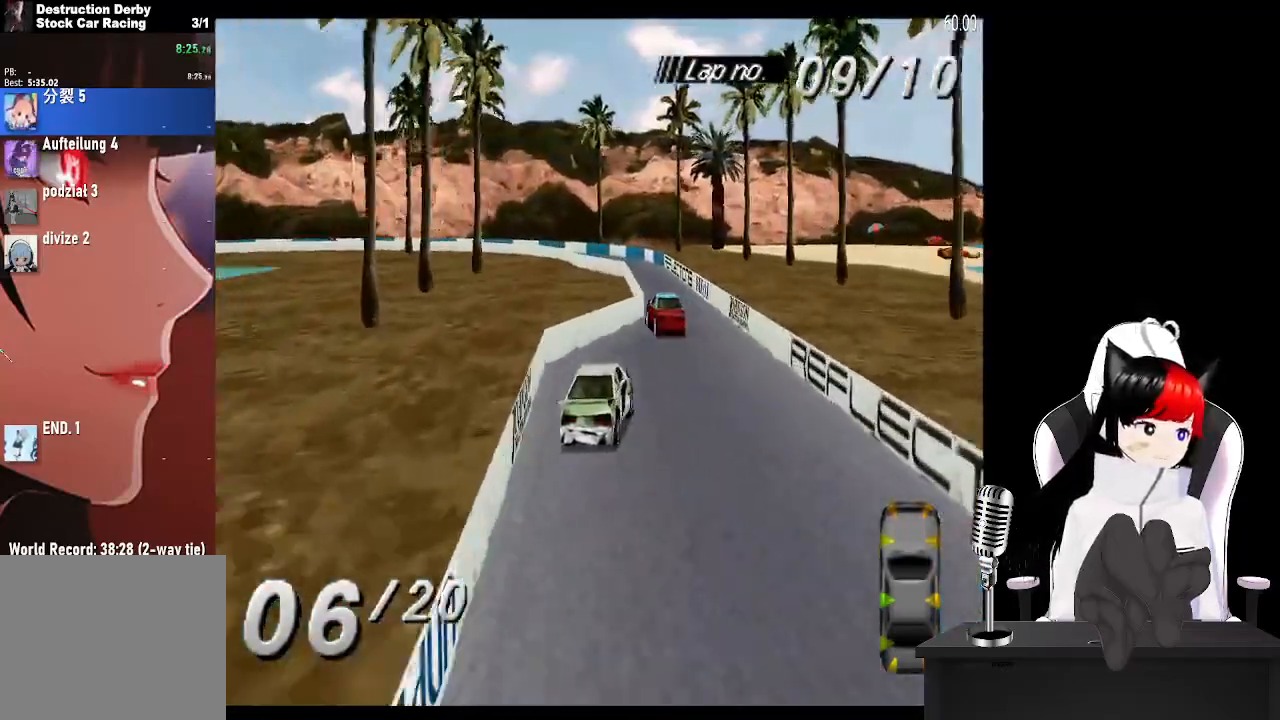
Gameplay with a controller (PlayStation layout); each line is a JSON object with the inputs held at the frame after it. "events" lists button and stick changes between this image and that frame as [ms after this image, input, new state], when the widget could be followed in between.
{"buttons": ["CROSS", "DPAD_LEFT"], "left_stick": "center", "right_stick": "center", "events": [[317, "DPAD_LEFT", "down"]]}
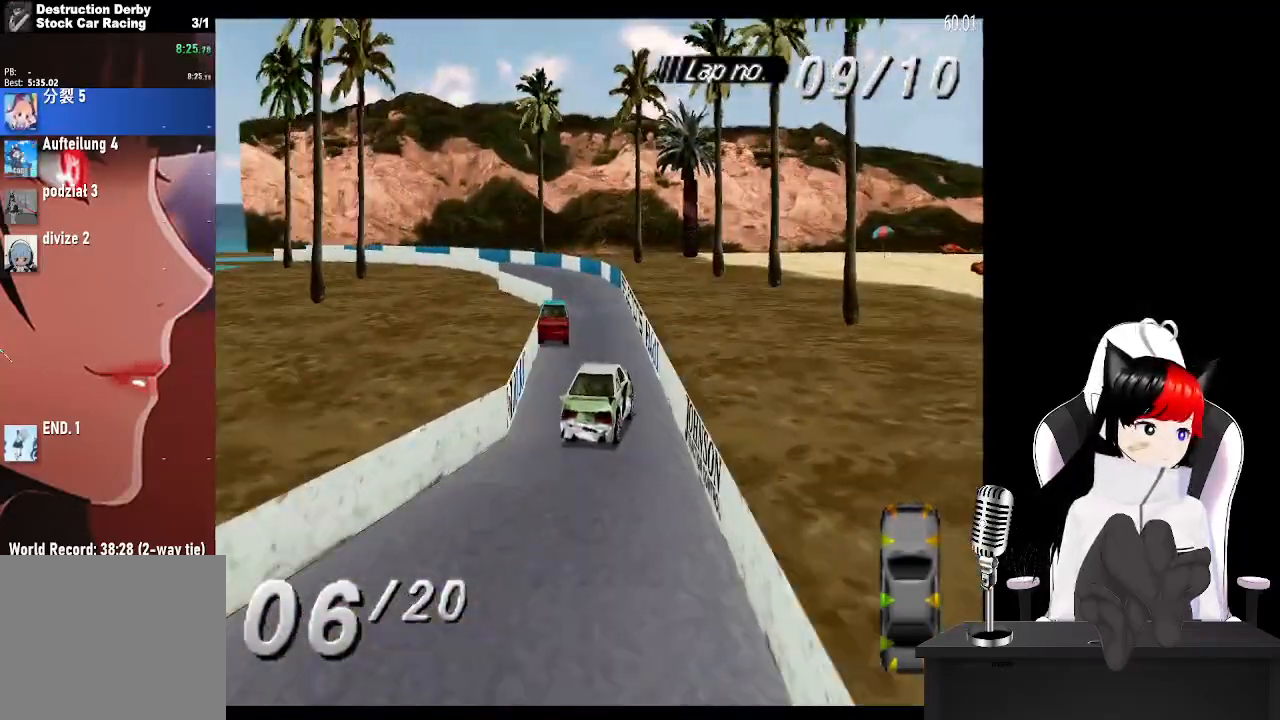
{"buttons": ["CROSS"], "left_stick": "center", "right_stick": "center", "events": [[133, "DPAD_LEFT", "up"]]}
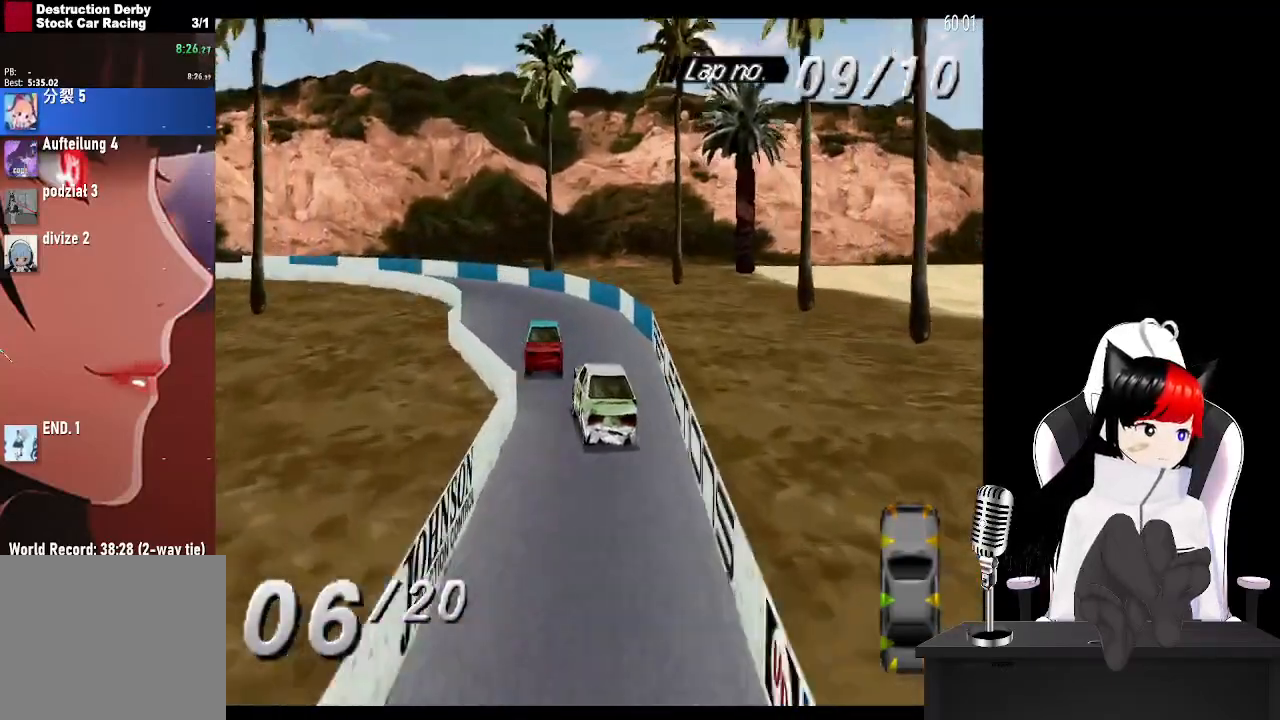
{"buttons": ["CROSS", "DPAD_LEFT"], "left_stick": "center", "right_stick": "center", "events": [[83, "DPAD_LEFT", "down"]]}
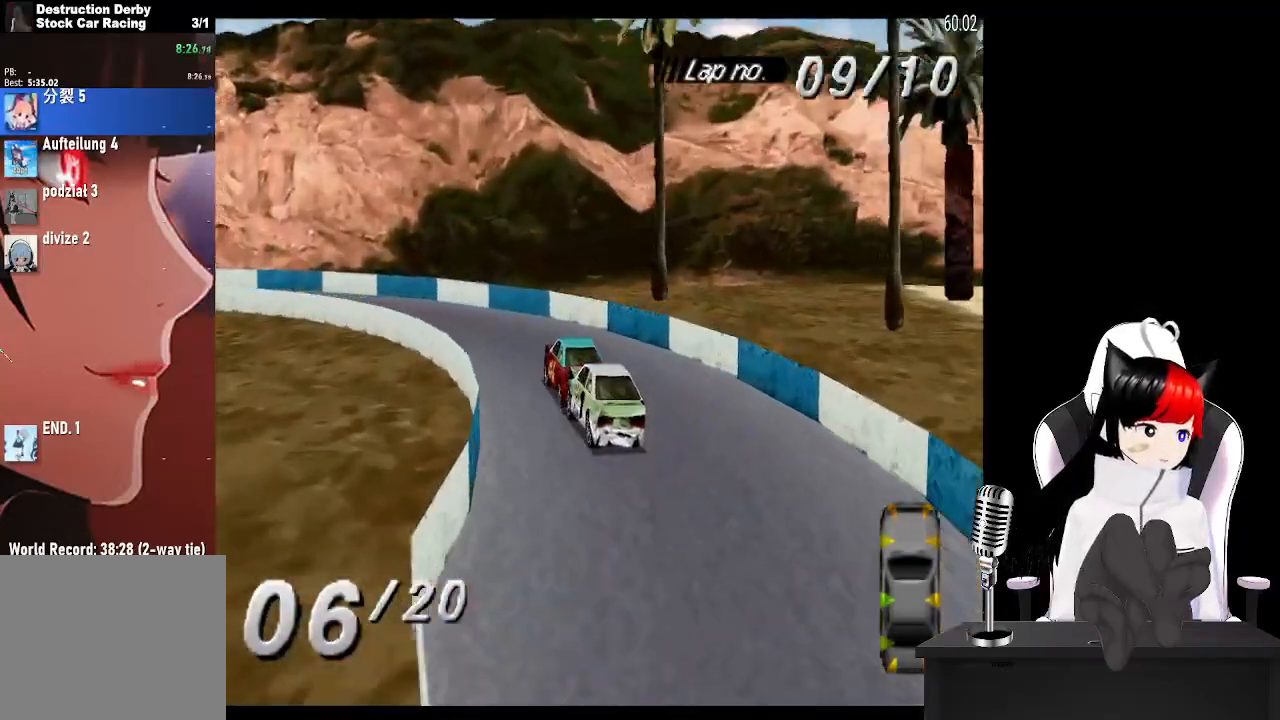
{"buttons": ["CROSS", "DPAD_LEFT"], "left_stick": "center", "right_stick": "center", "events": [[300, "CROSS", "up"], [400, "CROSS", "down"]]}
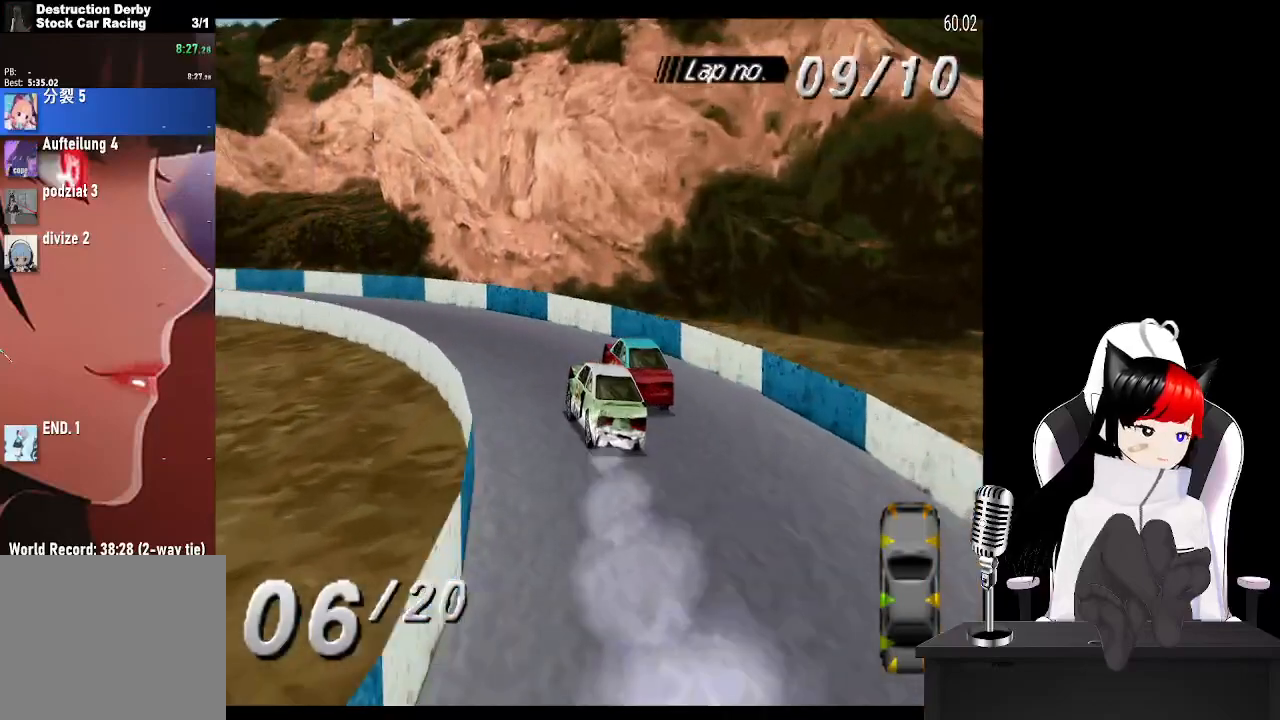
{"buttons": ["CROSS"], "left_stick": "center", "right_stick": "center", "events": [[450, "DPAD_LEFT", "up"]]}
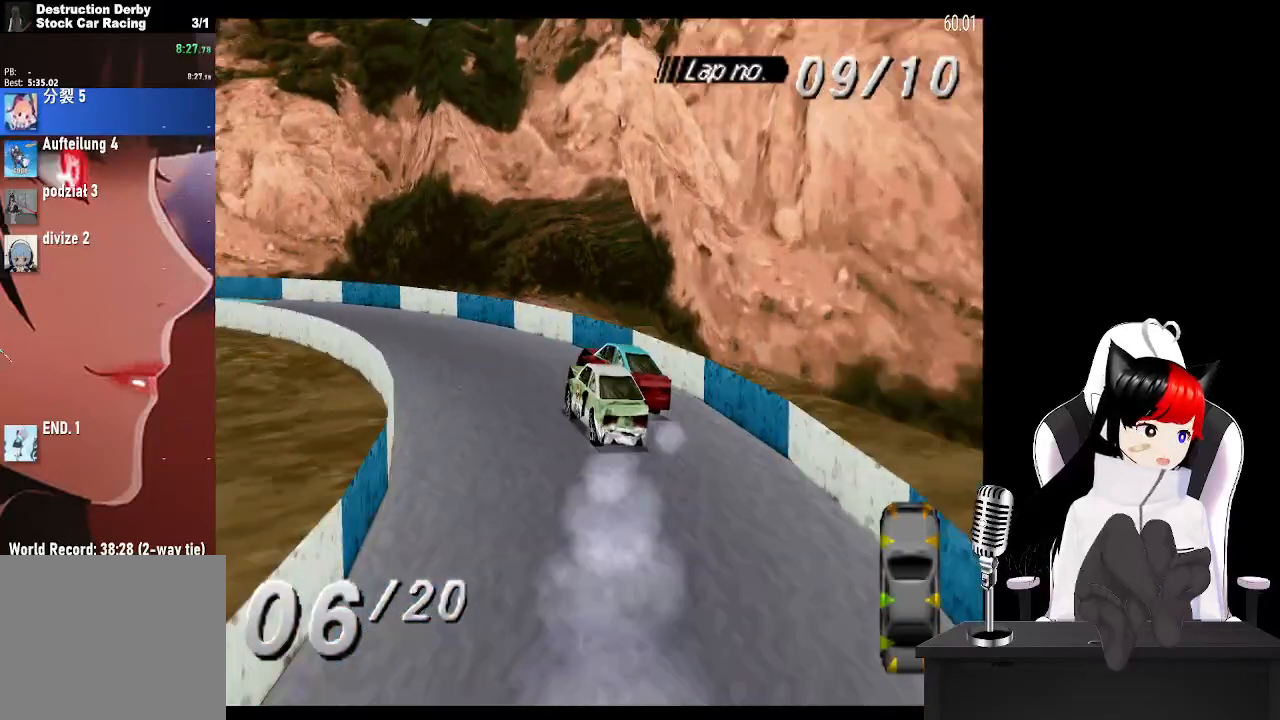
{"buttons": ["SQUARE", "DPAD_RIGHT"], "left_stick": "center", "right_stick": "center", "events": [[133, "DPAD_RIGHT", "down"], [417, "SQUARE", "down"], [433, "CROSS", "up"]]}
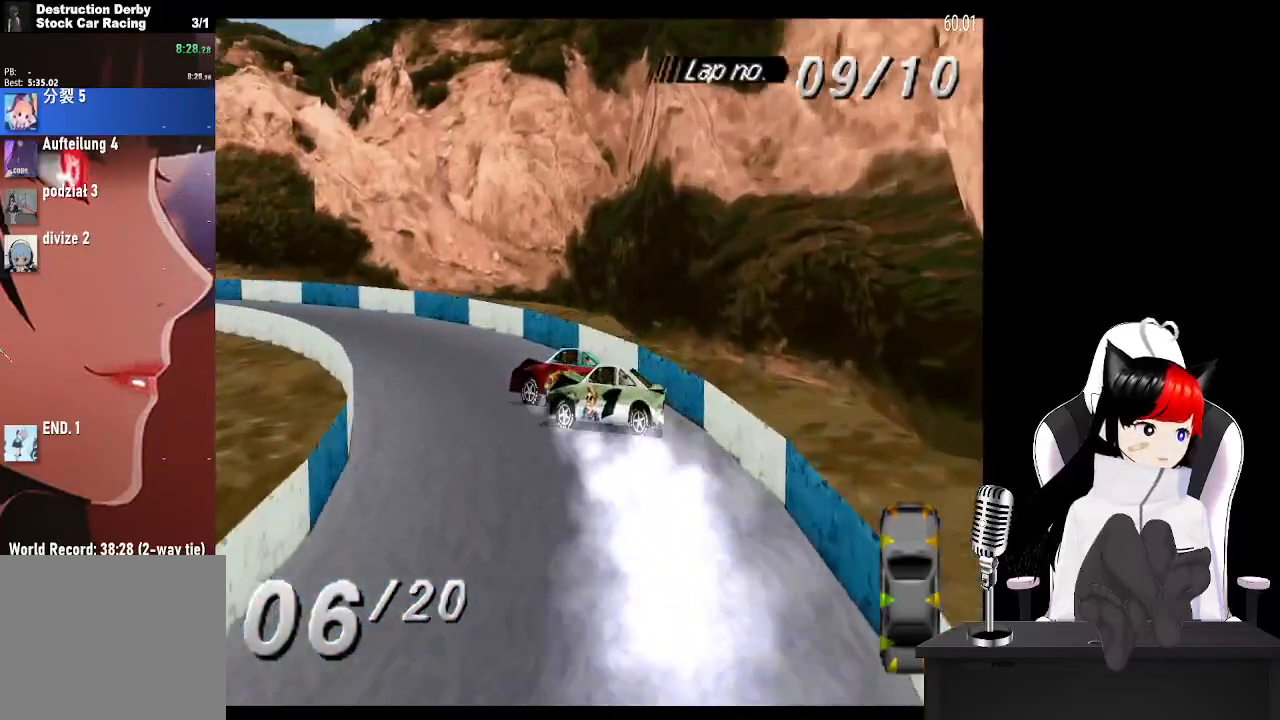
{"buttons": ["SQUARE", "DPAD_RIGHT"], "left_stick": "center", "right_stick": "center", "events": []}
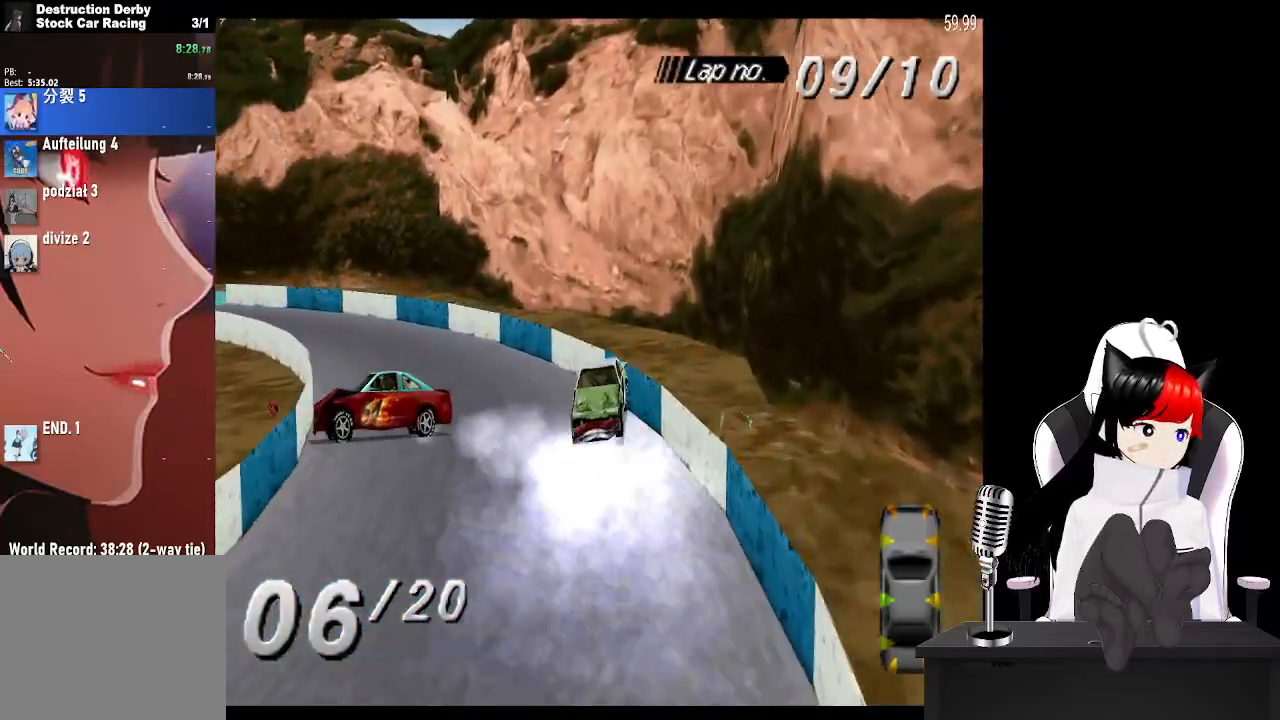
{"buttons": ["SQUARE", "L1", "DPAD_RIGHT"], "left_stick": "center", "right_stick": "center", "events": [[383, "L1", "down"]]}
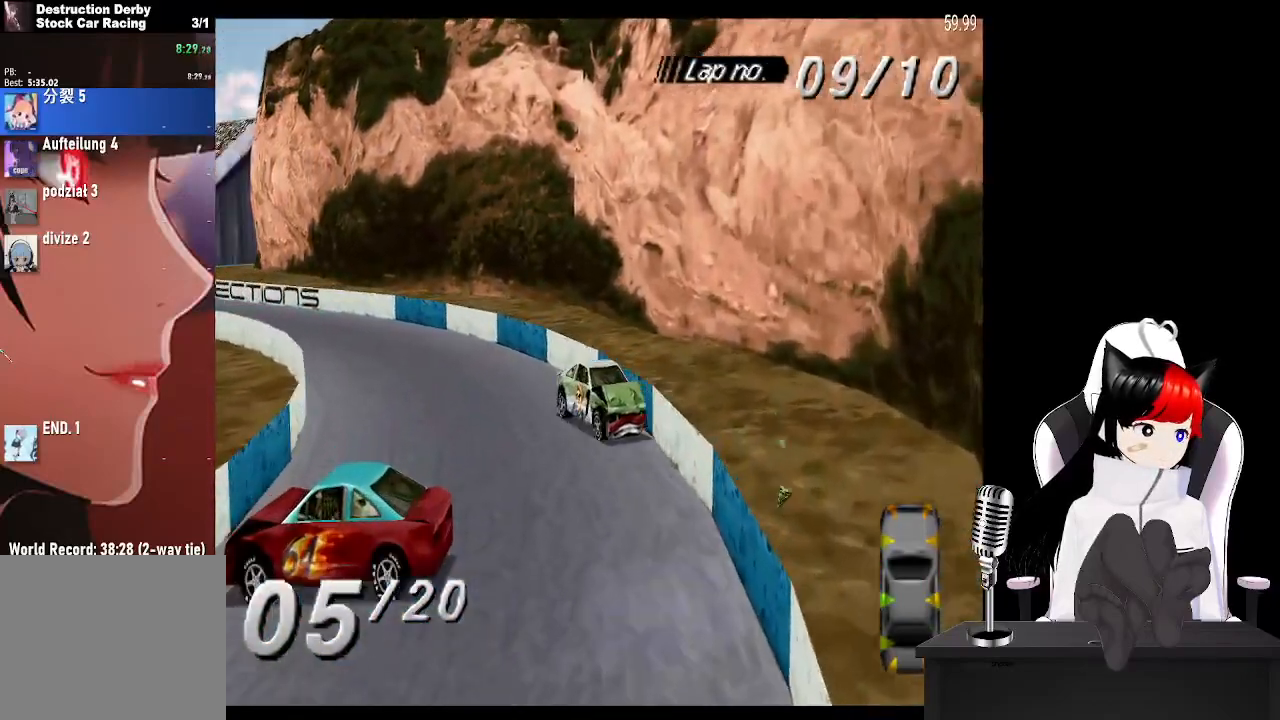
{"buttons": ["CROSS", "DPAD_LEFT"], "left_stick": "center", "right_stick": "center", "events": [[267, "SQUARE", "up"], [283, "CROSS", "down"], [283, "L1", "up"], [383, "DPAD_RIGHT", "up"], [483, "DPAD_LEFT", "down"]]}
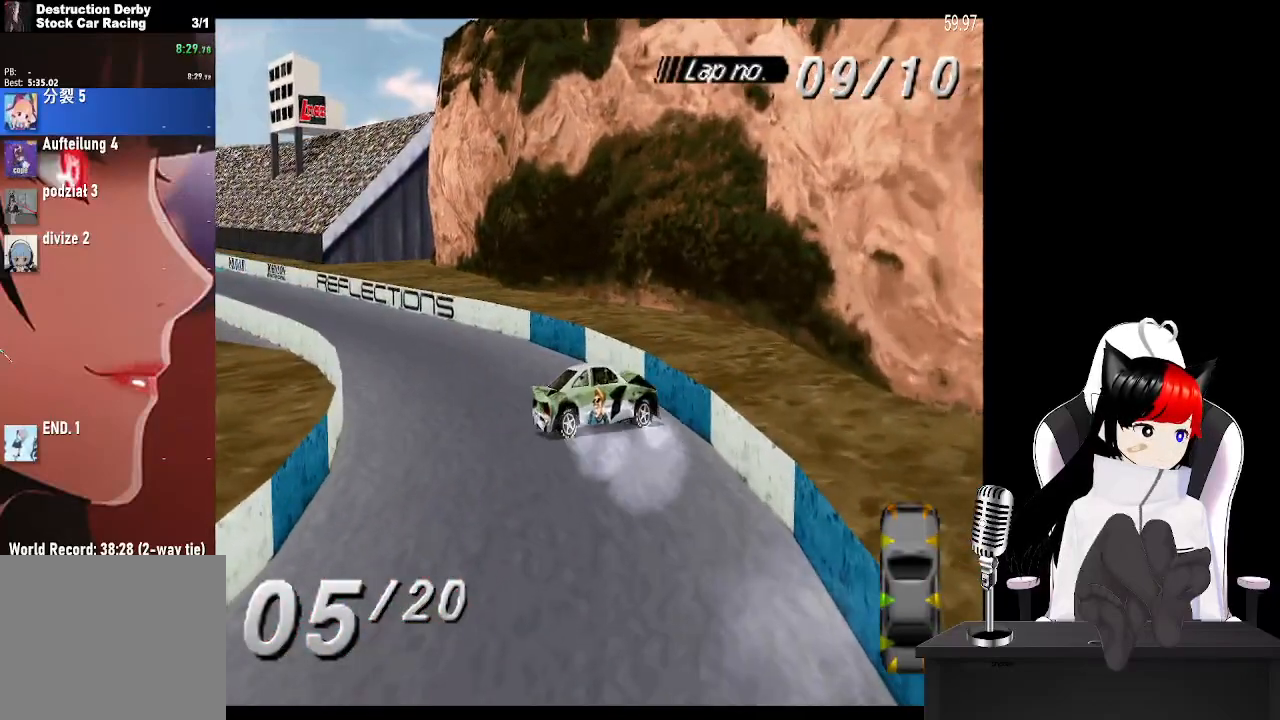
{"buttons": ["CROSS"], "left_stick": "center", "right_stick": "center", "events": [[217, "DPAD_LEFT", "up"]]}
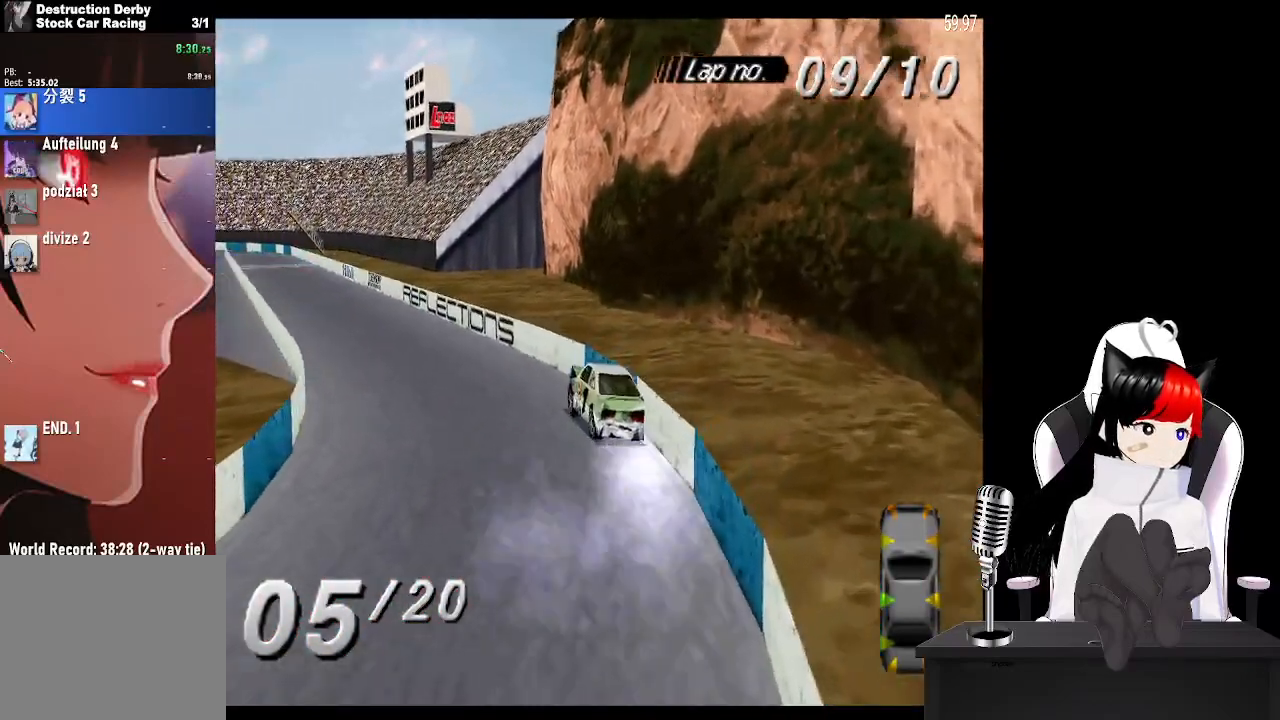
{"buttons": ["CROSS"], "left_stick": "center", "right_stick": "center", "events": [[233, "DPAD_LEFT", "down"], [450, "DPAD_LEFT", "up"]]}
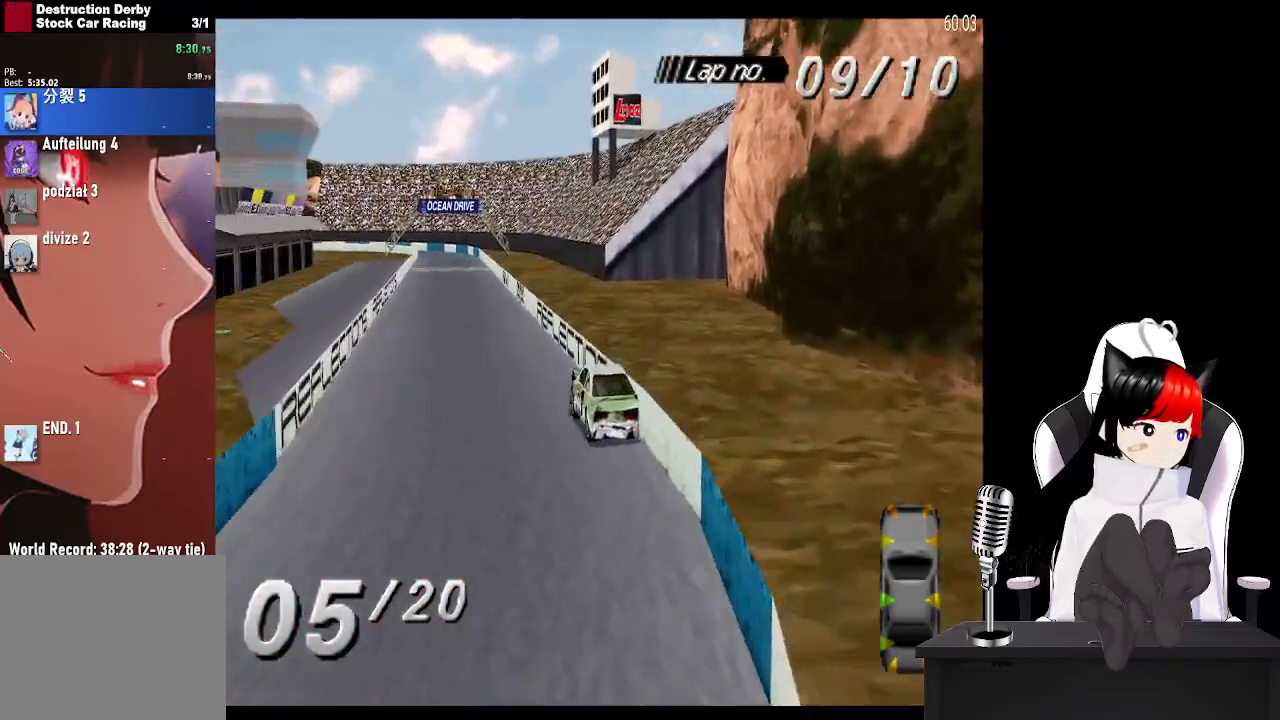
{"buttons": ["CROSS", "DPAD_RIGHT"], "left_stick": "center", "right_stick": "center", "events": [[267, "DPAD_RIGHT", "down"]]}
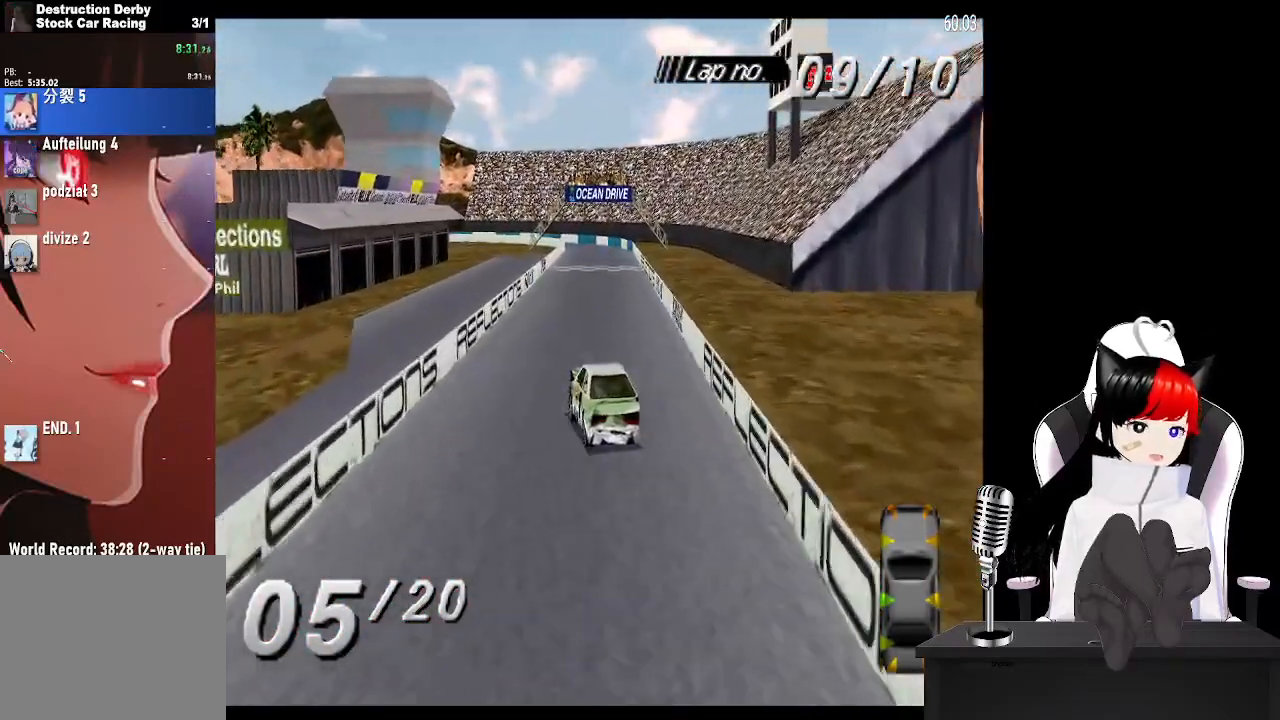
{"buttons": ["CROSS"], "left_stick": "center", "right_stick": "center", "events": [[50, "DPAD_RIGHT", "up"]]}
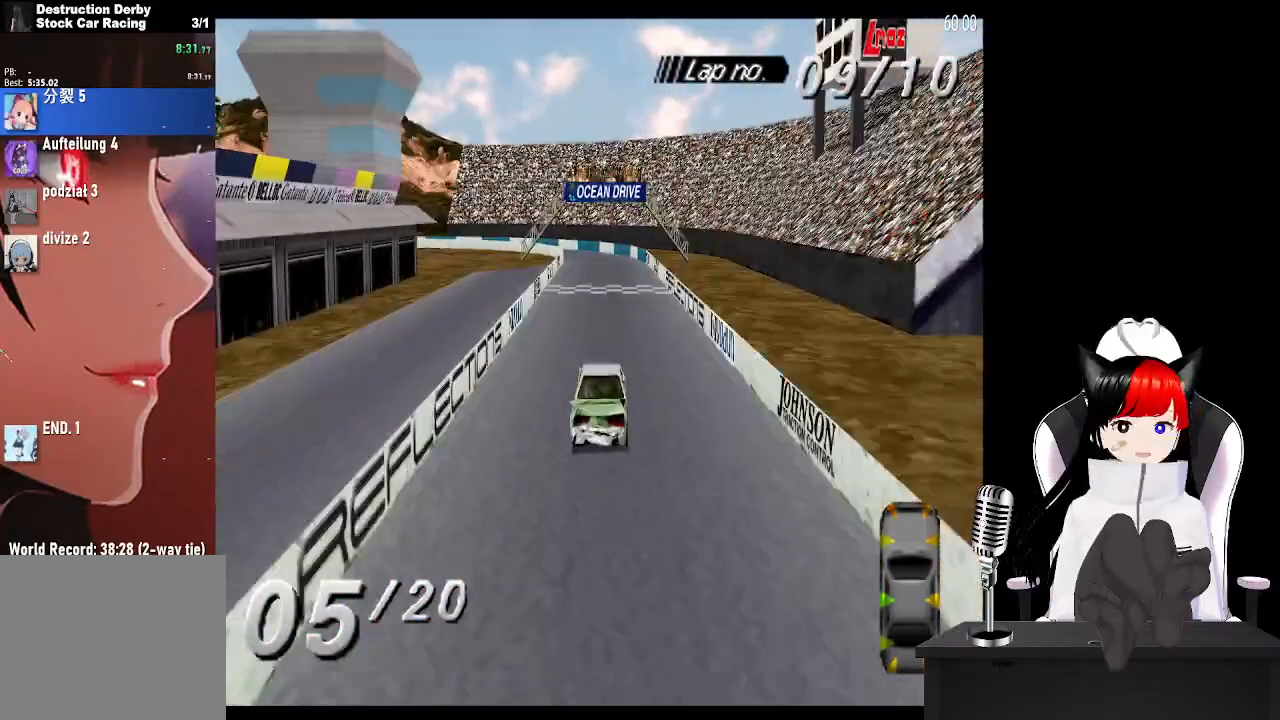
{"buttons": ["CROSS"], "left_stick": "center", "right_stick": "center", "events": []}
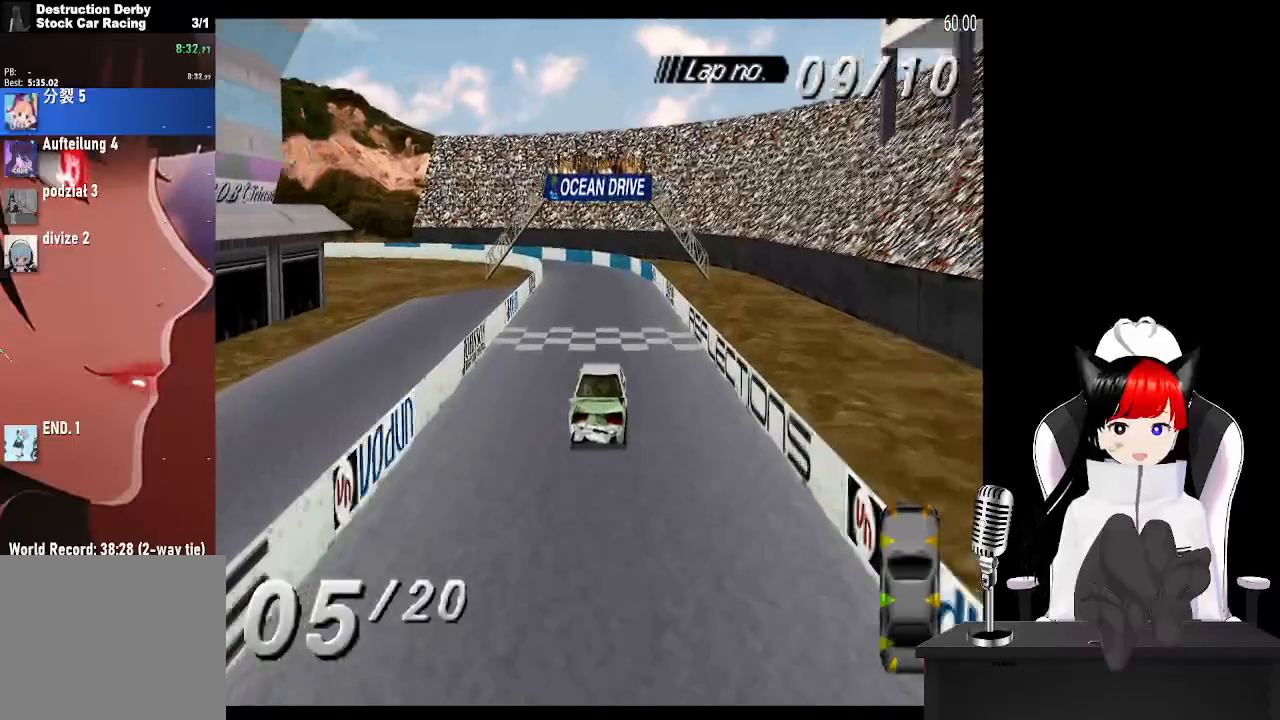
{"buttons": ["CROSS", "DPAD_LEFT"], "left_stick": "center", "right_stick": "center", "events": [[400, "DPAD_LEFT", "down"]]}
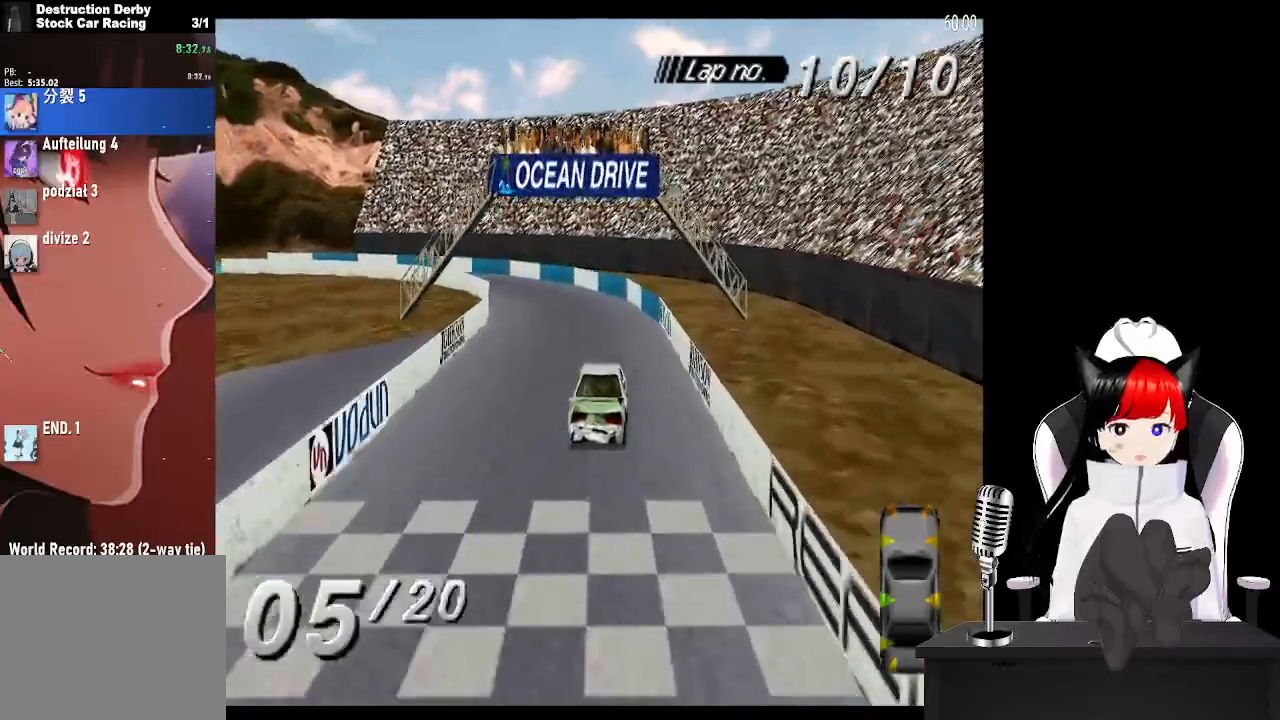
{"buttons": ["CROSS", "DPAD_LEFT"], "left_stick": "center", "right_stick": "center", "events": []}
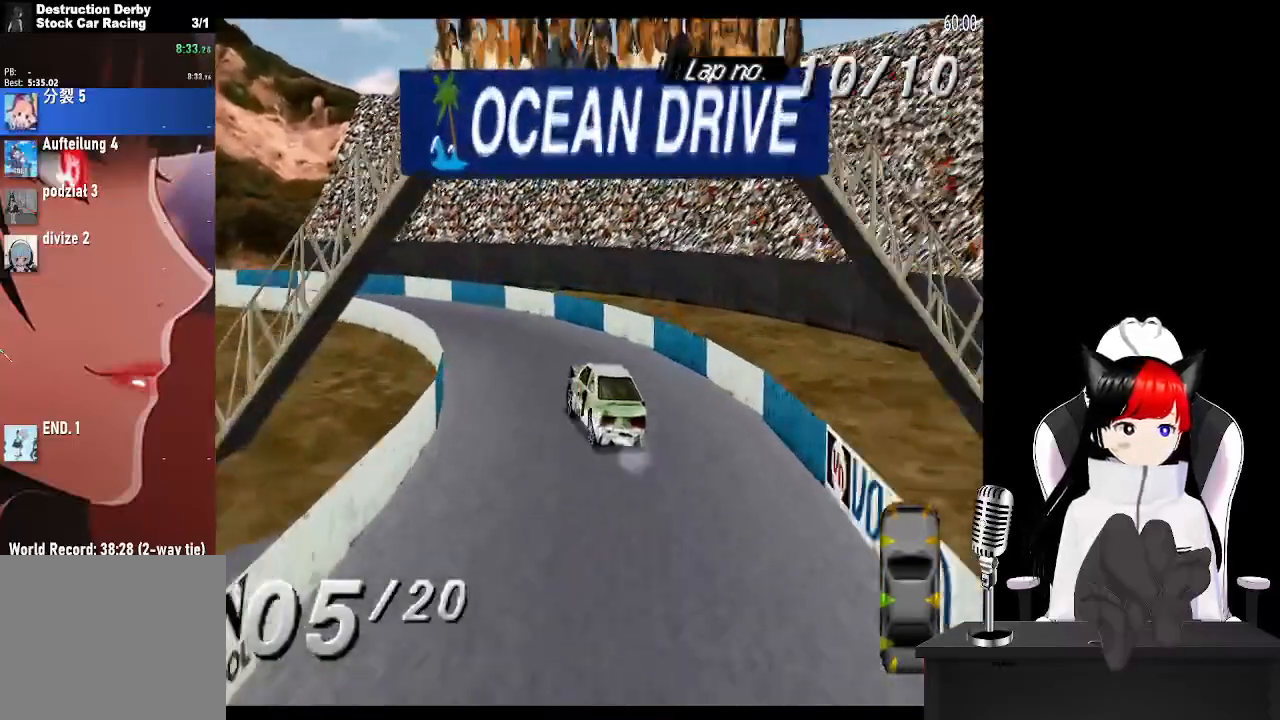
{"buttons": ["CROSS", "DPAD_LEFT"], "left_stick": "center", "right_stick": "center", "events": [[83, "CROSS", "up"], [133, "SQUARE", "down"], [233, "CROSS", "down"], [250, "SQUARE", "up"]]}
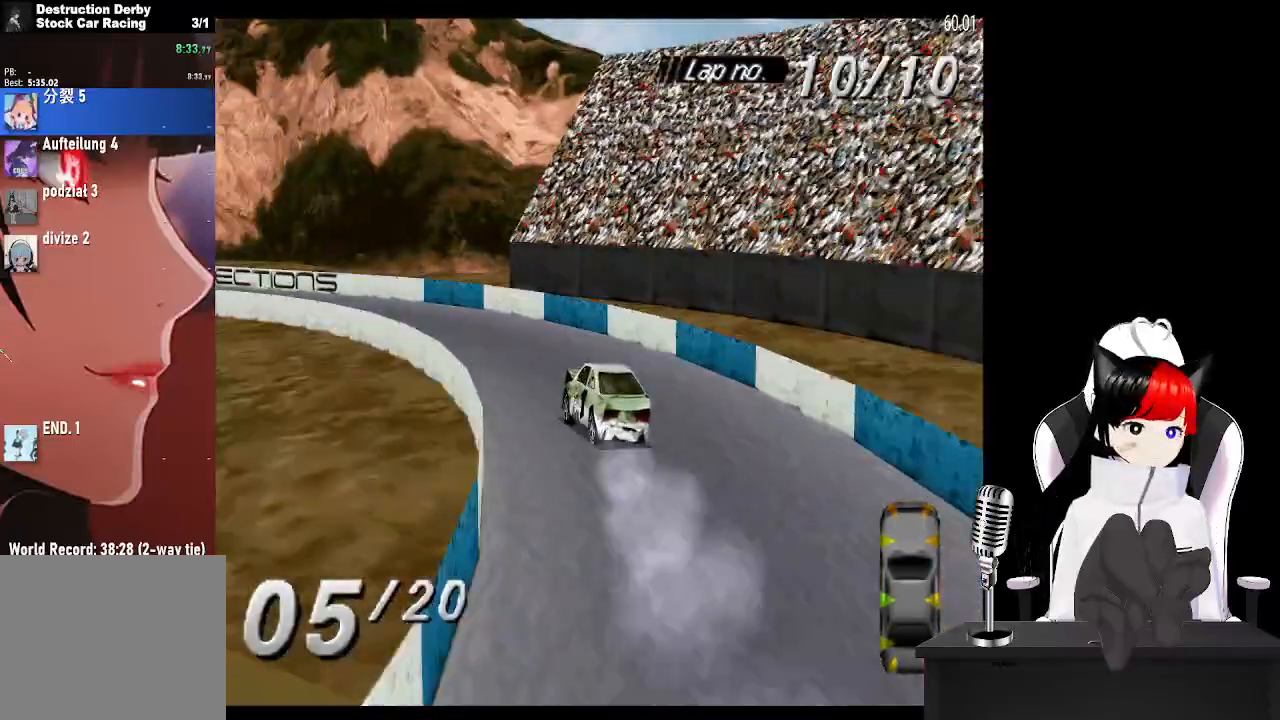
{"buttons": ["CROSS"], "left_stick": "center", "right_stick": "center", "events": [[400, "DPAD_LEFT", "up"]]}
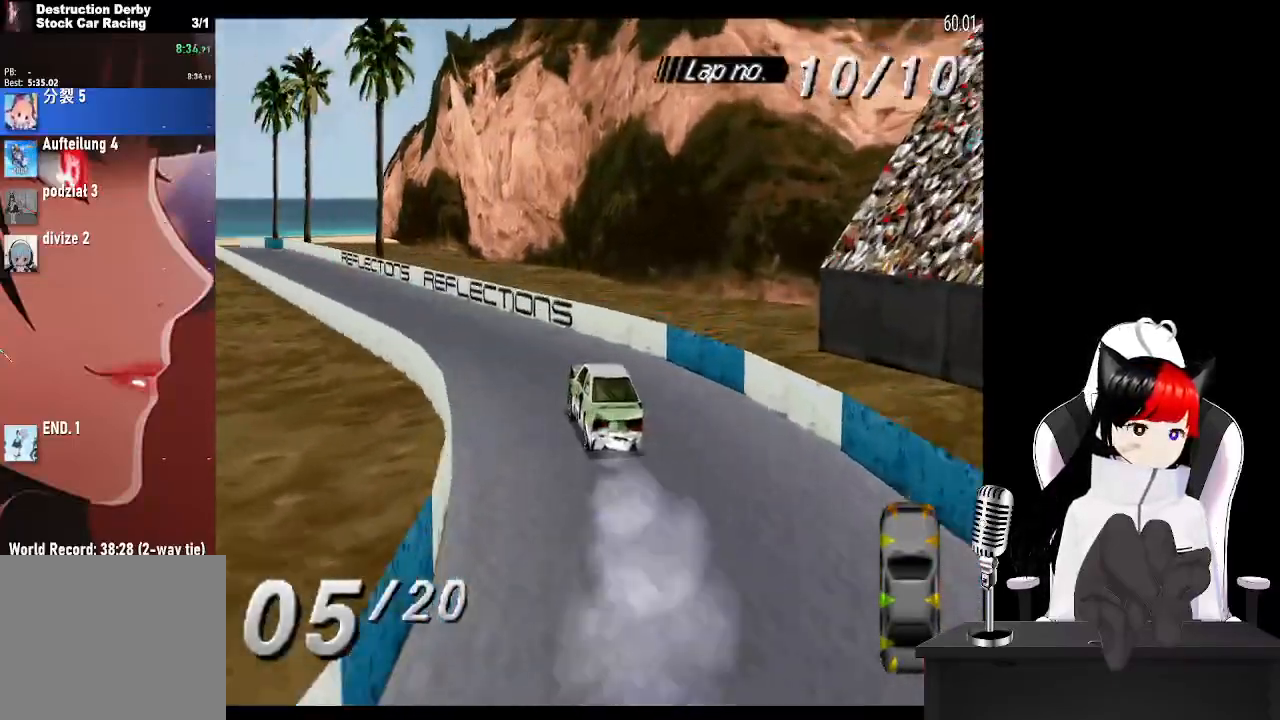
{"buttons": ["CROSS"], "left_stick": "center", "right_stick": "center", "events": []}
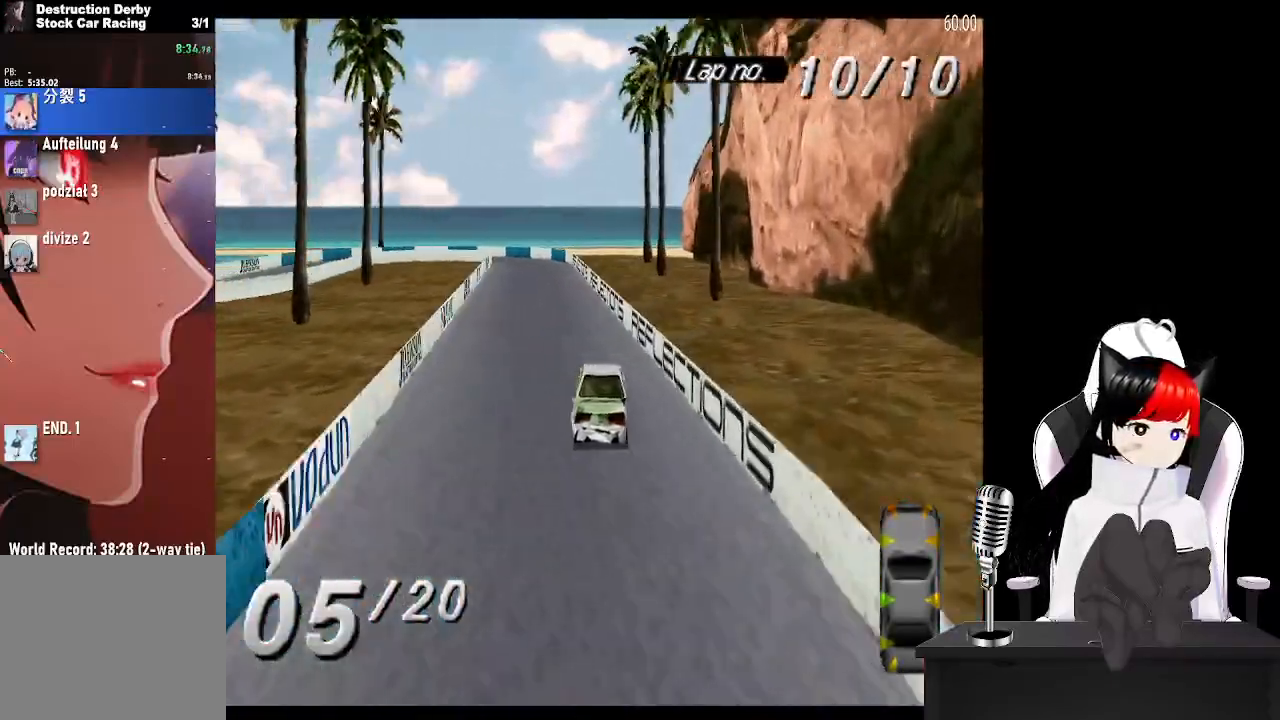
{"buttons": ["CROSS"], "left_stick": "center", "right_stick": "center", "events": [[200, "DPAD_LEFT", "down"], [383, "DPAD_LEFT", "up"]]}
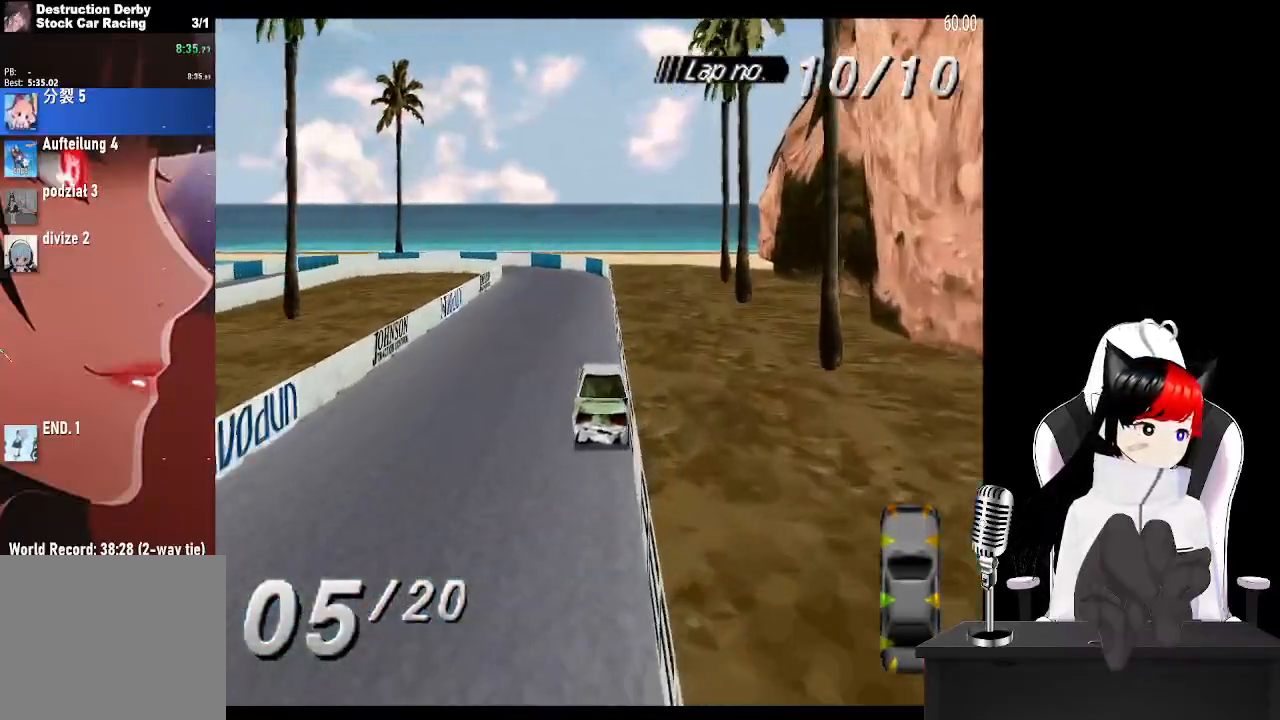
{"buttons": ["CROSS"], "left_stick": "center", "right_stick": "center", "events": [[350, "DPAD_RIGHT", "down"], [467, "DPAD_RIGHT", "up"]]}
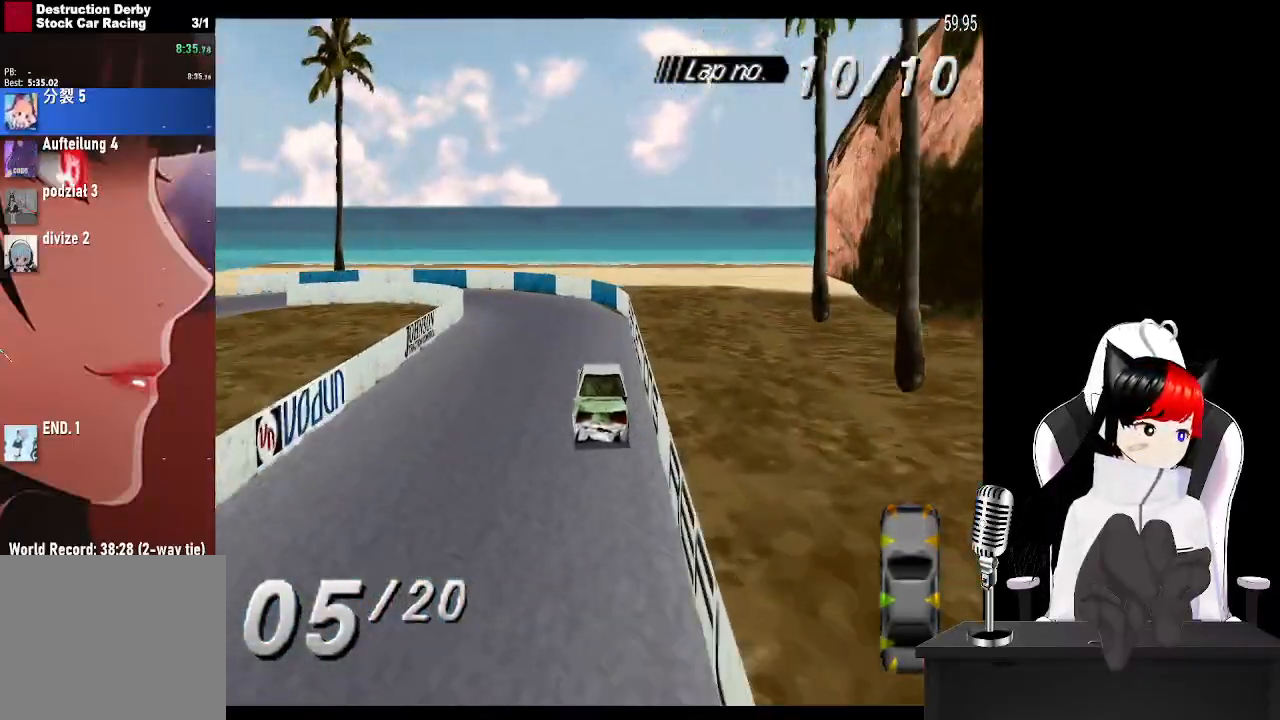
{"buttons": ["CROSS", "DPAD_LEFT"], "left_stick": "center", "right_stick": "center", "events": [[67, "DPAD_LEFT", "down"]]}
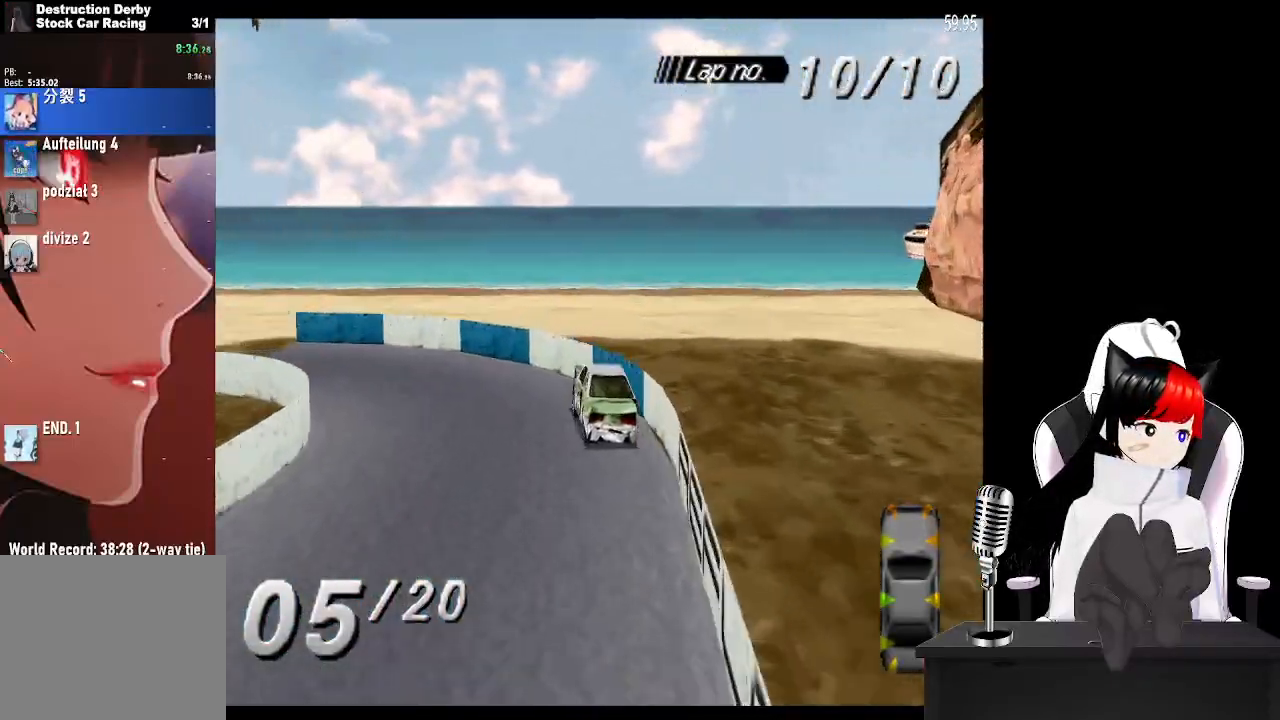
{"buttons": ["CROSS", "DPAD_LEFT"], "left_stick": "center", "right_stick": "center", "events": []}
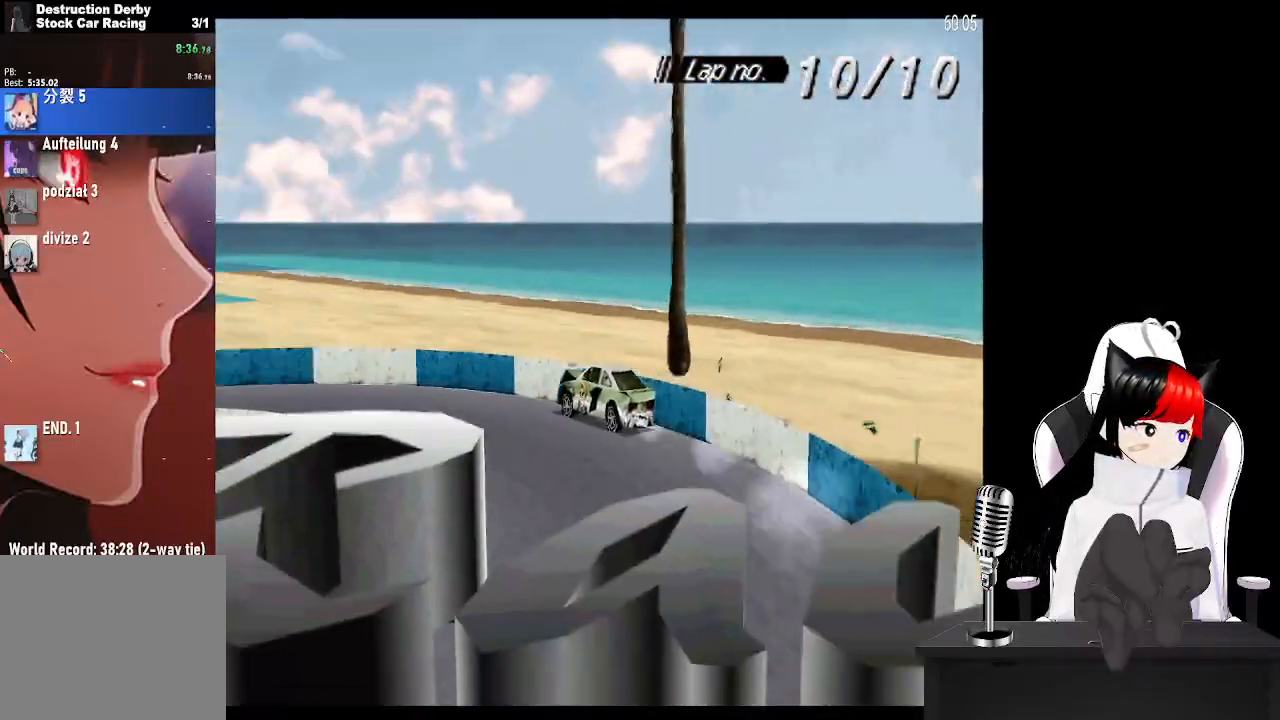
{"buttons": ["CROSS", "DPAD_LEFT"], "left_stick": "center", "right_stick": "center", "events": []}
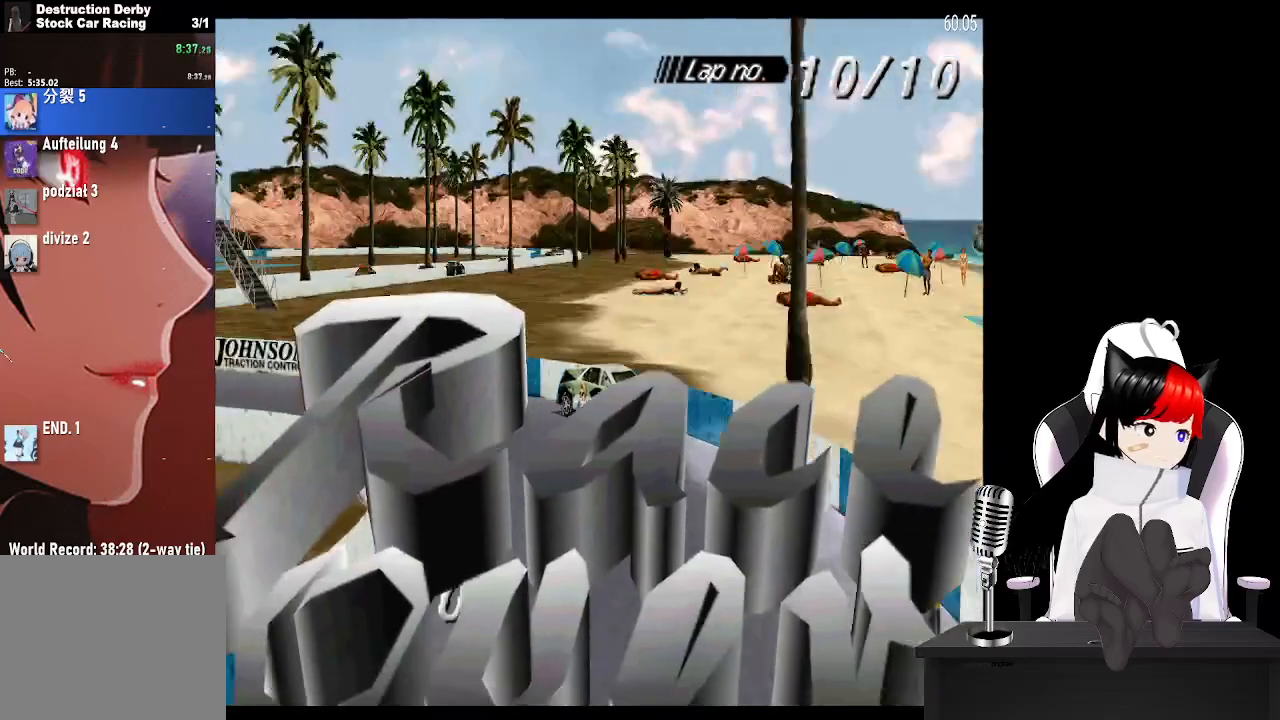
{"buttons": ["CROSS"], "left_stick": "center", "right_stick": "center", "events": [[450, "DPAD_LEFT", "up"]]}
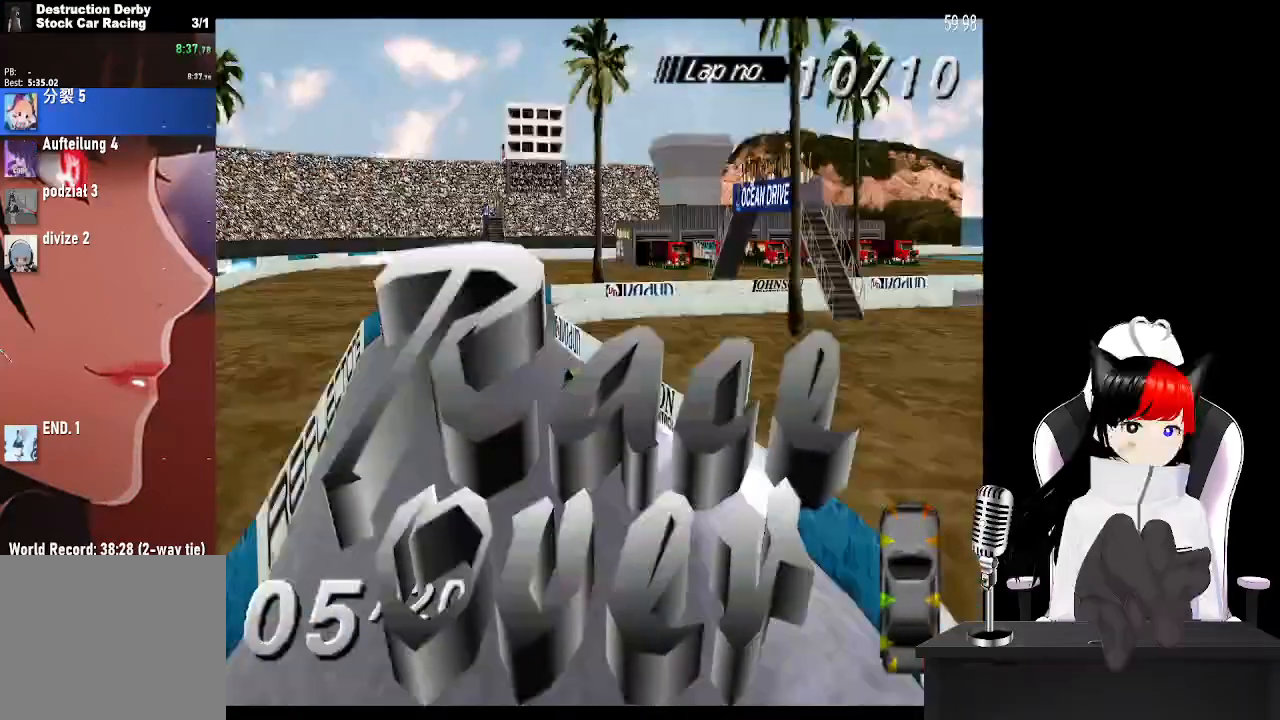
{"buttons": ["CROSS", "DPAD_RIGHT"], "left_stick": "center", "right_stick": "center", "events": [[83, "DPAD_RIGHT", "down"]]}
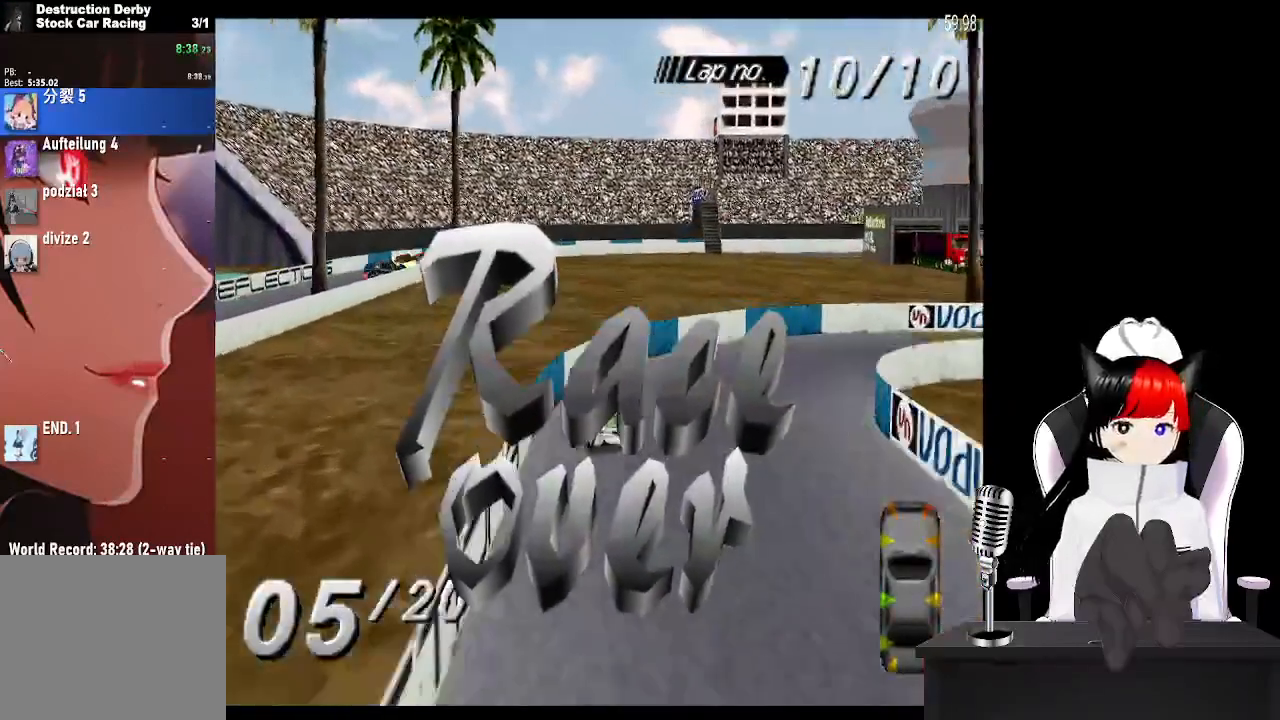
{"buttons": ["CROSS", "DPAD_RIGHT"], "left_stick": "center", "right_stick": "center", "events": []}
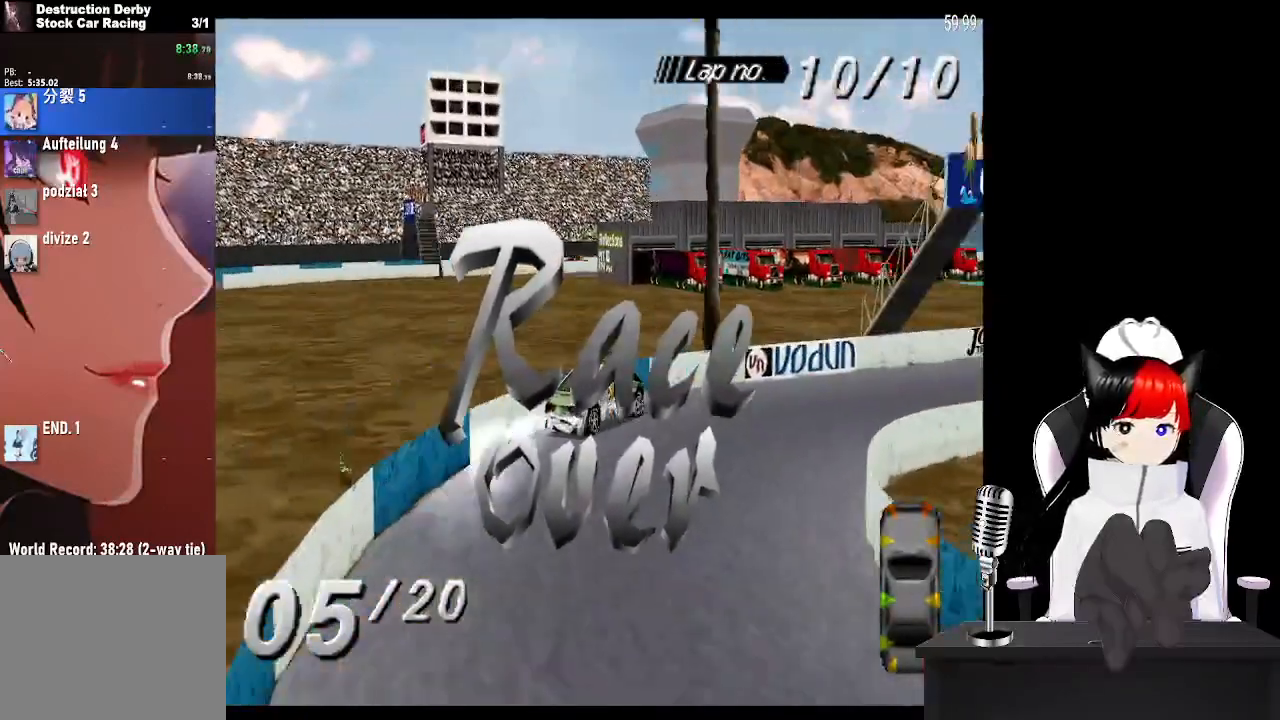
{"buttons": ["CROSS", "DPAD_LEFT"], "left_stick": "center", "right_stick": "center", "events": [[300, "DPAD_RIGHT", "up"], [383, "DPAD_LEFT", "down"]]}
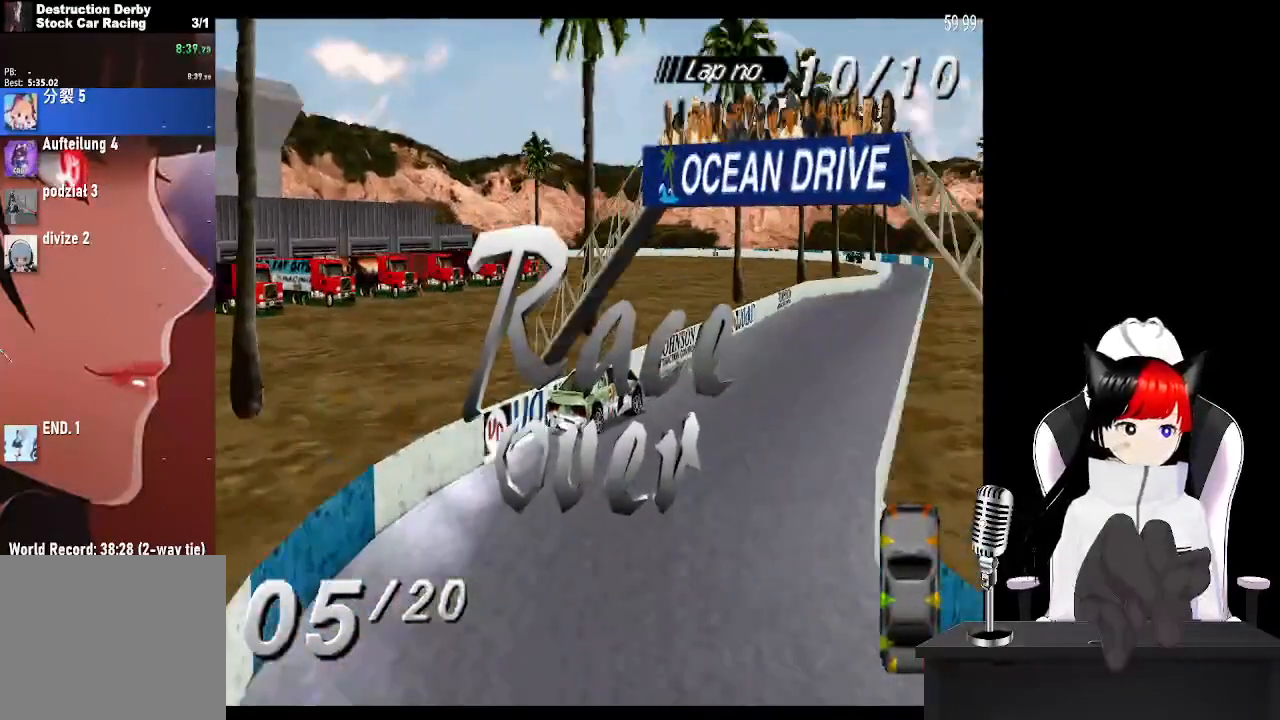
{"buttons": ["CROSS"], "left_stick": "center", "right_stick": "center", "events": [[67, "DPAD_LEFT", "up"], [267, "CROSS", "up"], [400, "CROSS", "down"]]}
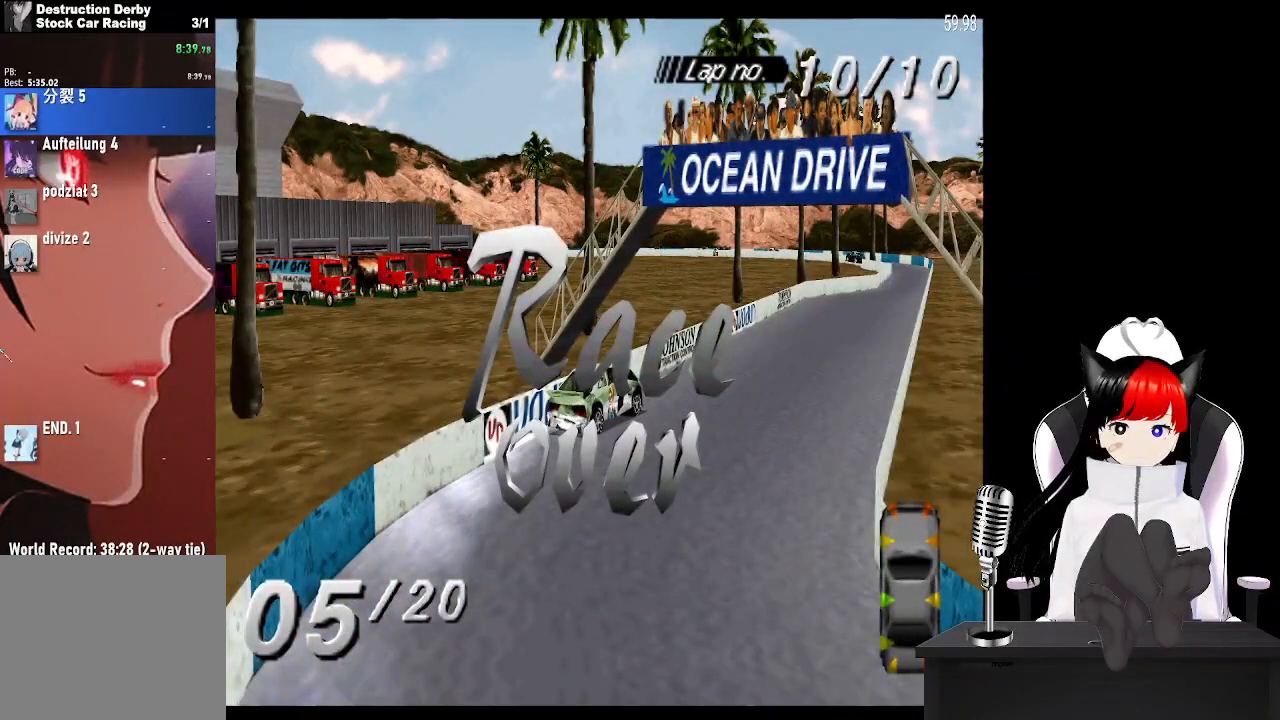
{"buttons": ["CROSS"], "left_stick": "center", "right_stick": "center", "events": [[17, "CROSS", "up"], [150, "CROSS", "down"], [300, "CROSS", "up"], [417, "CROSS", "down"]]}